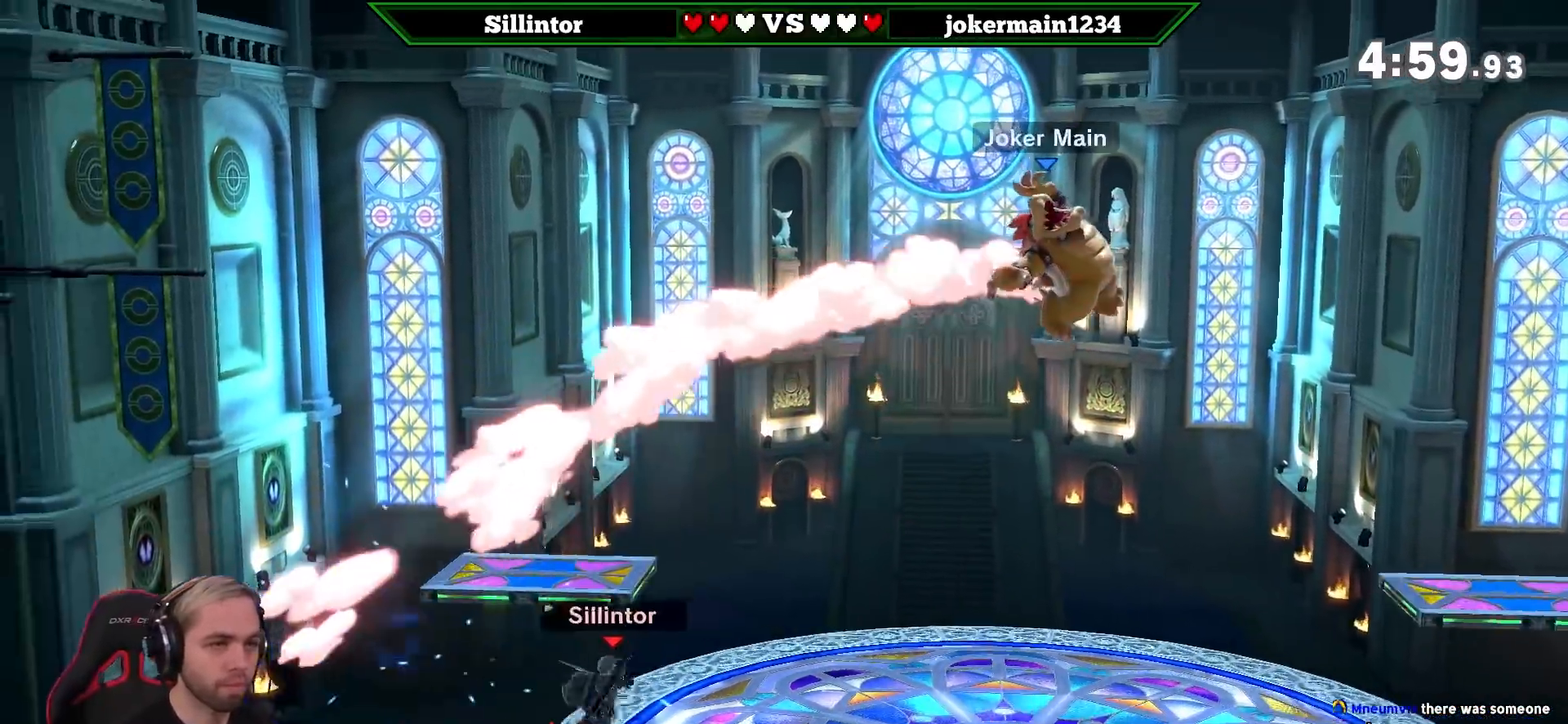
Gameplay with a controller (Nintendo layout); each line is a JSON object with the inputs held at the frame after it. "events" lists button and stick changes between this image and that frame as [ms after this image, input, new state], when the widget could be followed in between. Not read: L3 R3.
{"buttons": ["B"], "left_stick": "down", "right_stick": "center", "events": [[33, "Y", "up"], [50, "B", "down"], [333, "left_stick", "down"]]}
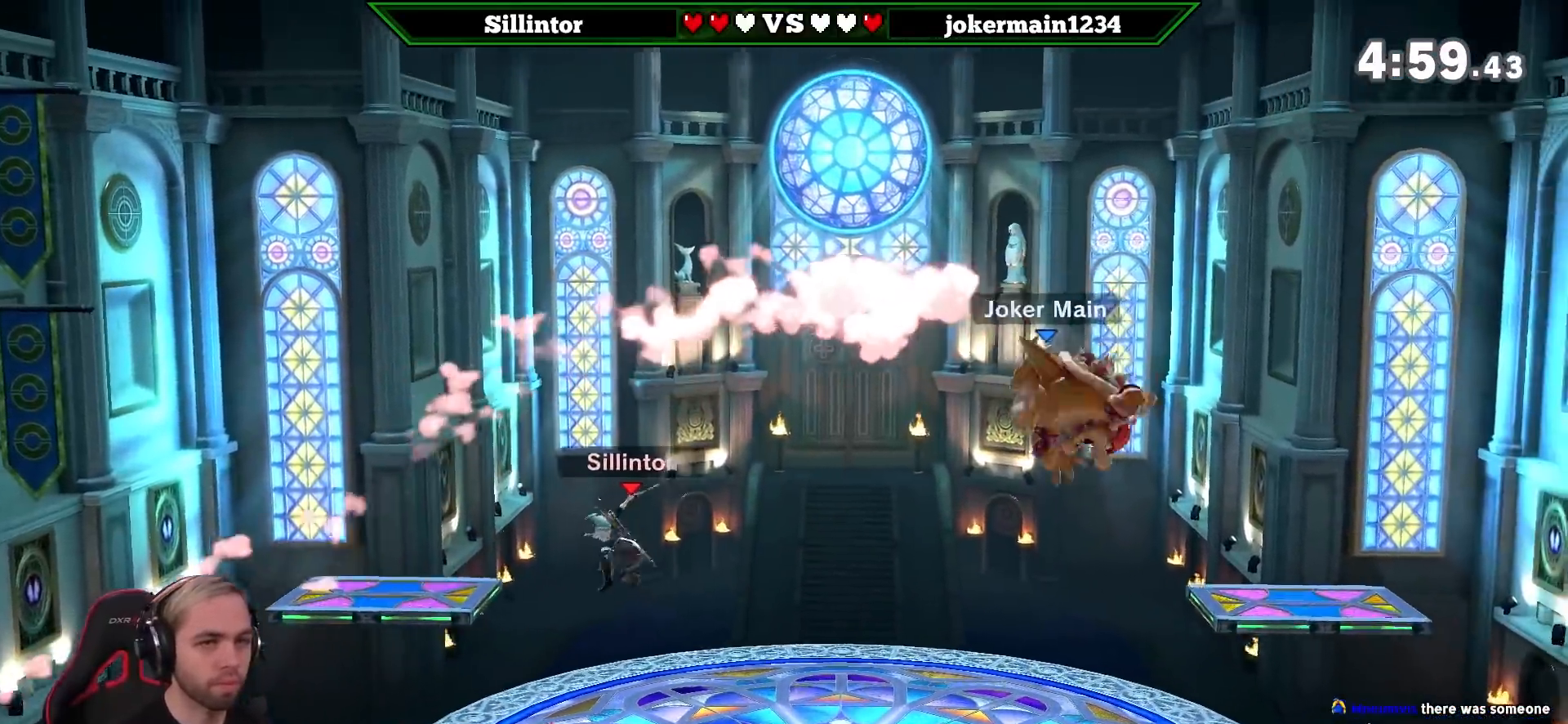
{"buttons": ["Y"], "left_stick": "right", "right_stick": "center", "events": [[100, "B", "up"], [150, "left_stick", "center"], [283, "left_stick", "right"], [433, "Y", "down"]]}
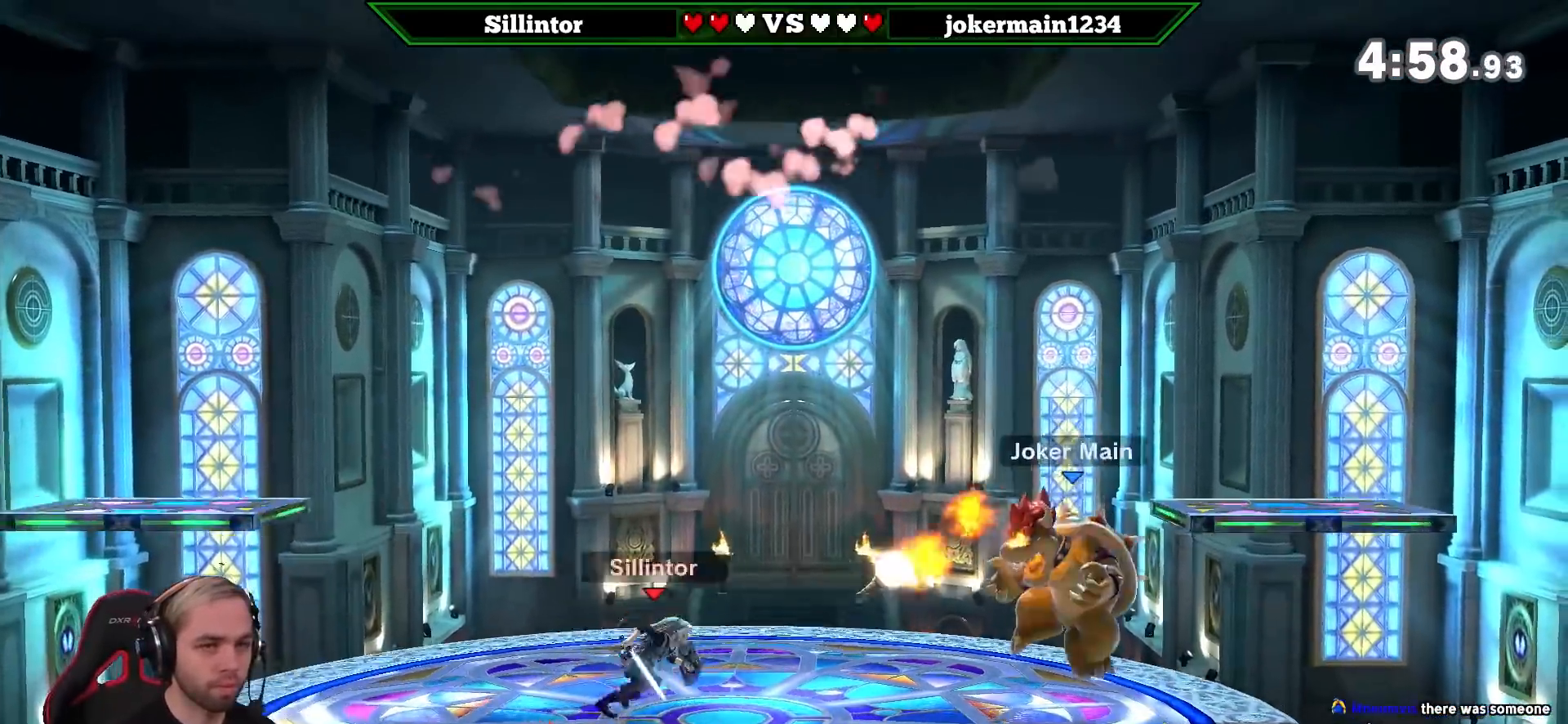
{"buttons": ["A"], "left_stick": "down", "right_stick": "center", "events": [[150, "Y", "up"], [317, "A", "down"], [500, "left_stick", "down"]]}
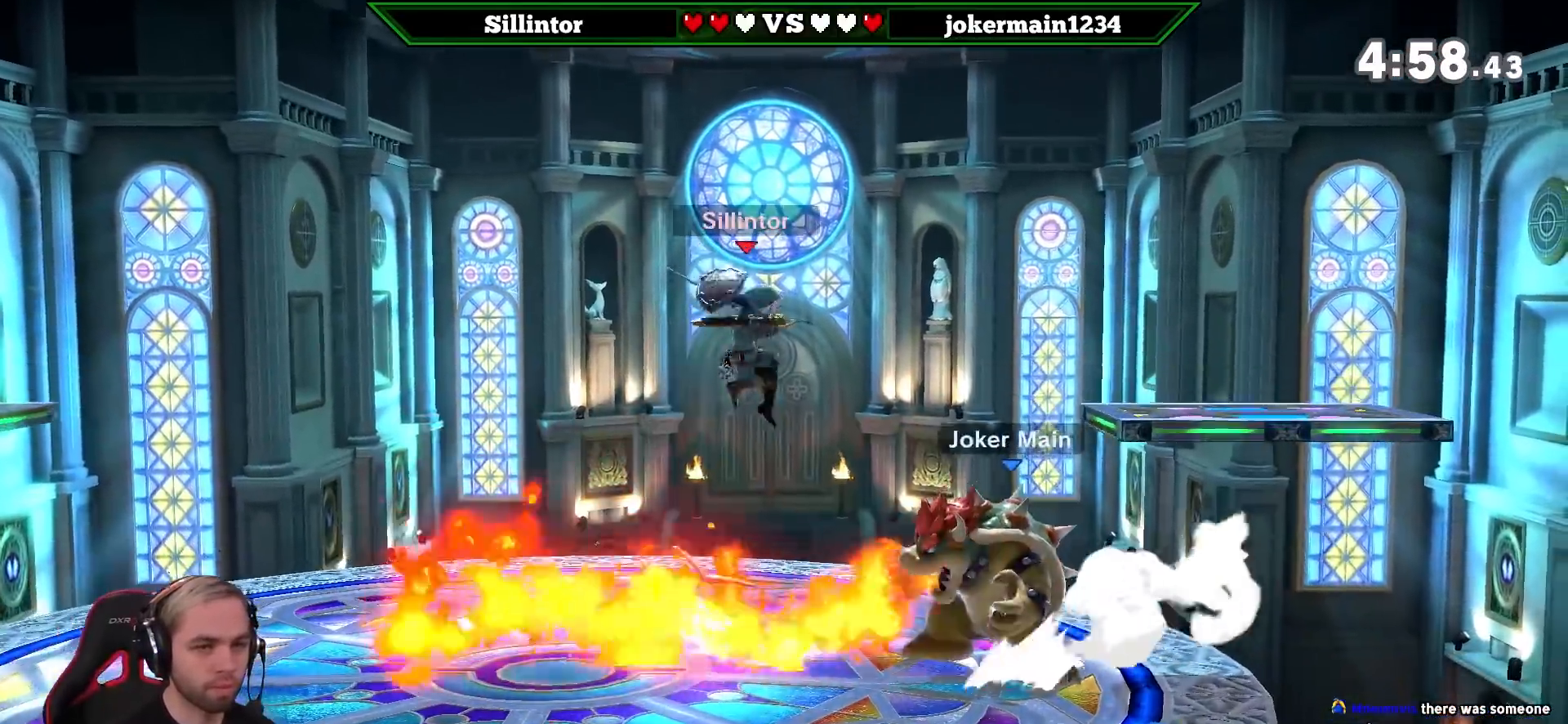
{"buttons": ["Z"], "left_stick": "right", "right_stick": "center", "events": [[183, "A", "up"], [217, "left_stick", "center"], [367, "left_stick", "right"], [500, "Z", "down"]]}
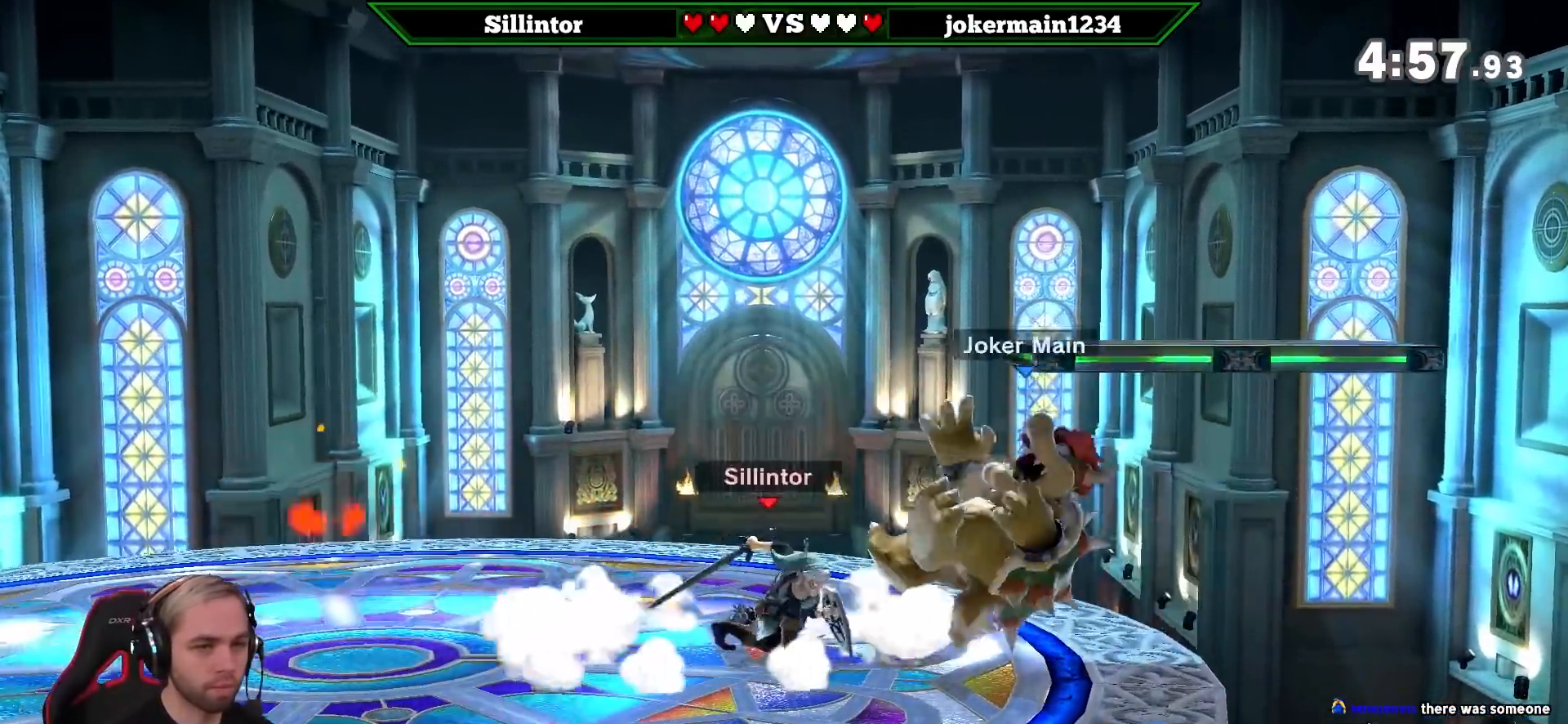
{"buttons": [], "left_stick": "center", "right_stick": "center", "events": [[67, "left_stick", "center"], [83, "Z", "up"], [150, "left_stick", "right"], [250, "left_stick", "center"]]}
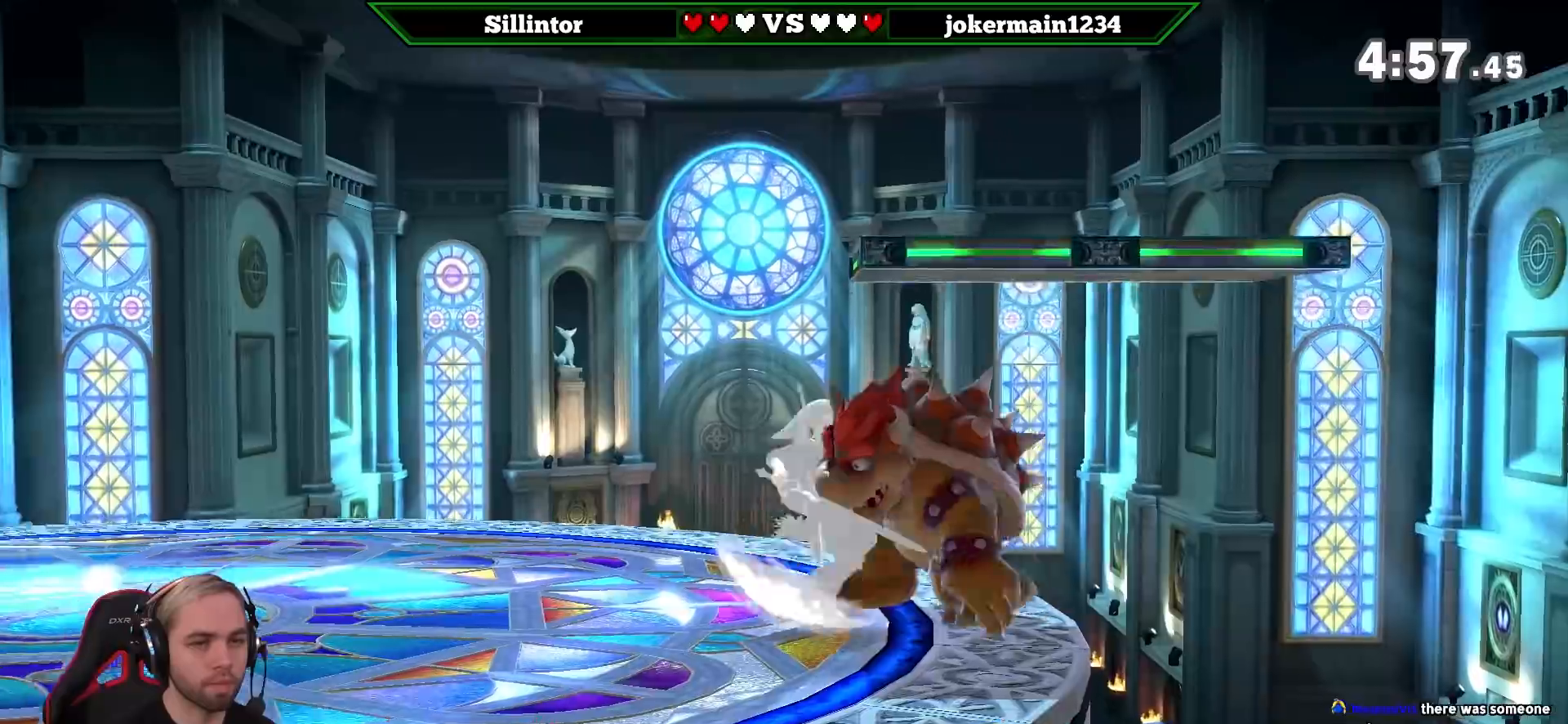
{"buttons": ["B"], "left_stick": "down", "right_stick": "center", "events": [[333, "left_stick", "right"], [433, "Y", "down"], [500, "B", "down"], [500, "Y", "up"], [500, "left_stick", "down"]]}
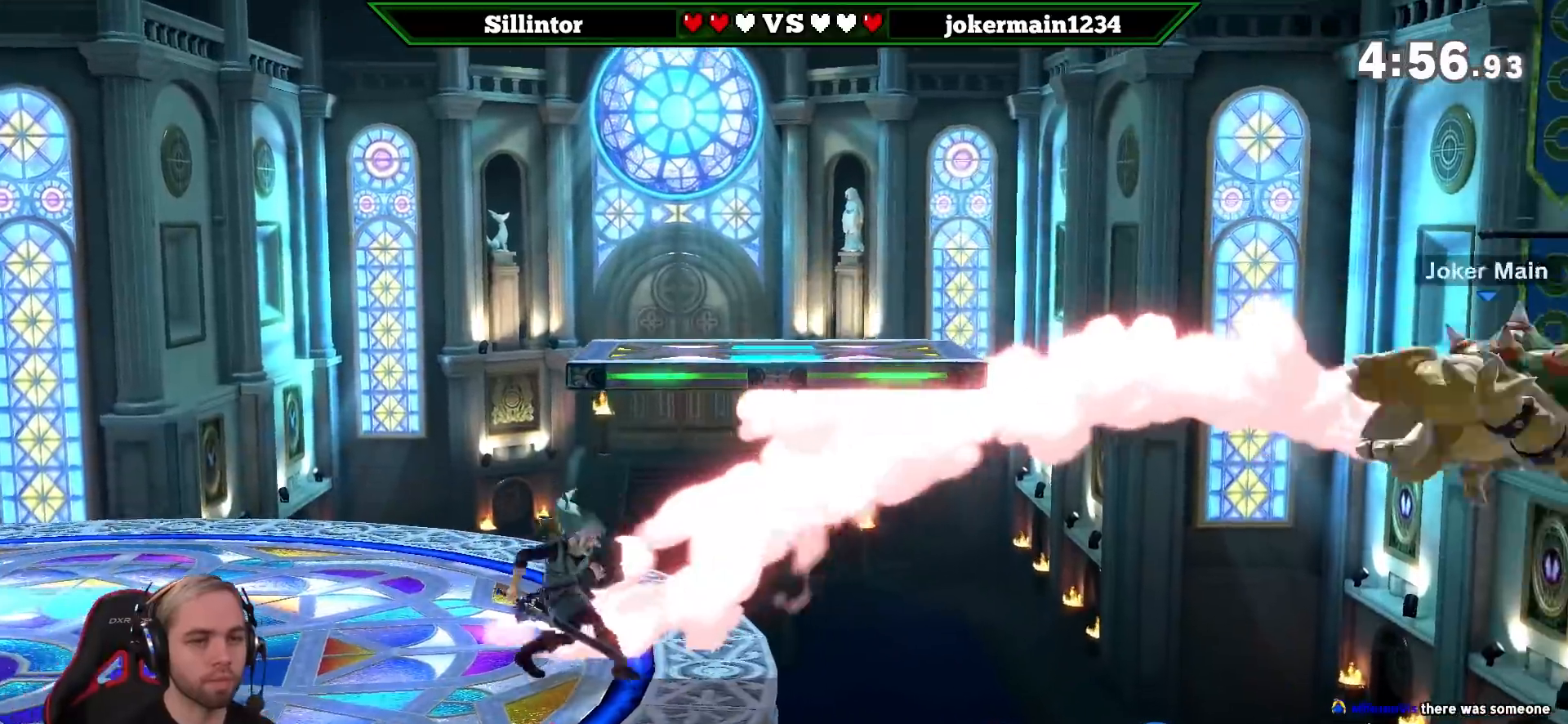
{"buttons": [], "left_stick": "center", "right_stick": "center", "events": [[117, "B", "up"], [217, "left_stick", "center"]]}
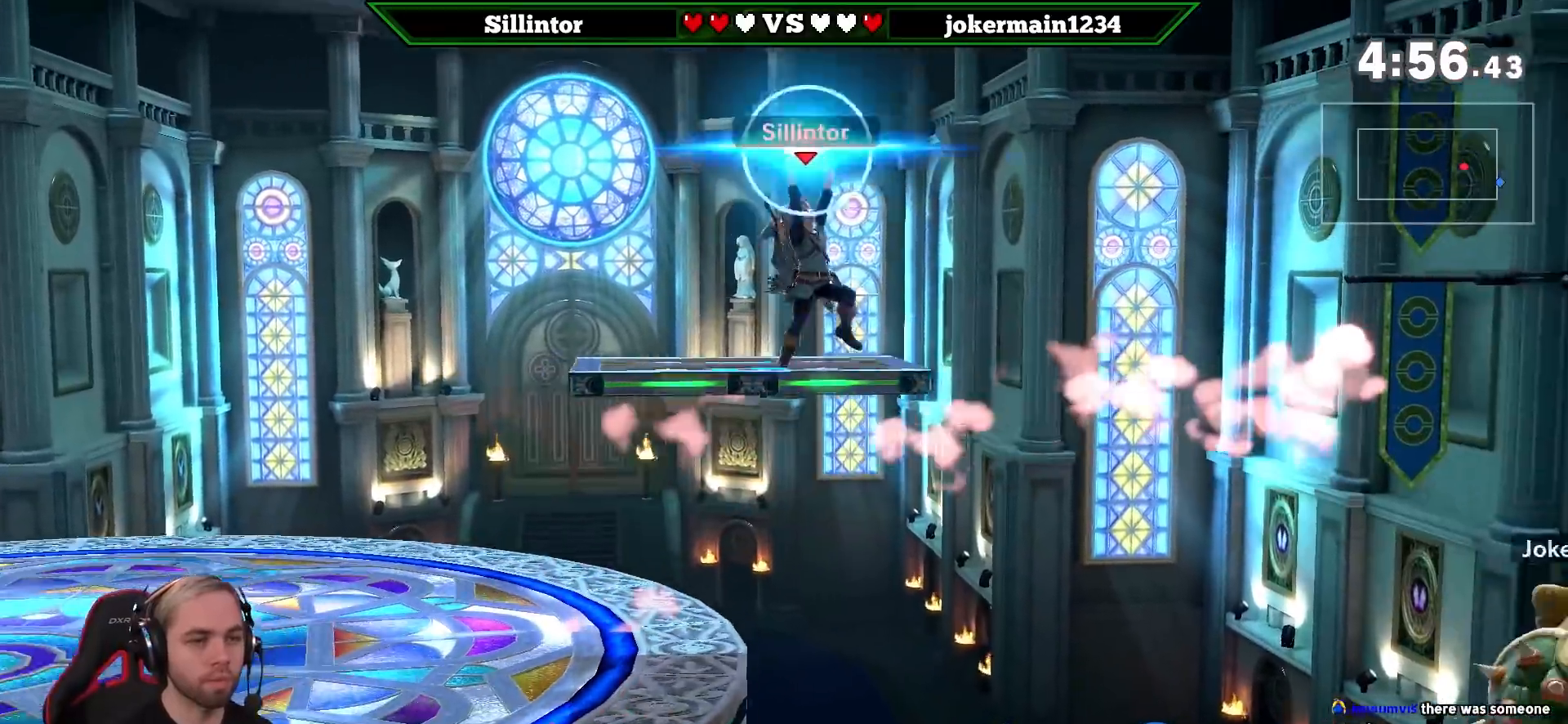
{"buttons": [], "left_stick": "left", "right_stick": "center", "events": [[17, "left_stick", "left"], [250, "A", "down"], [467, "A", "up"]]}
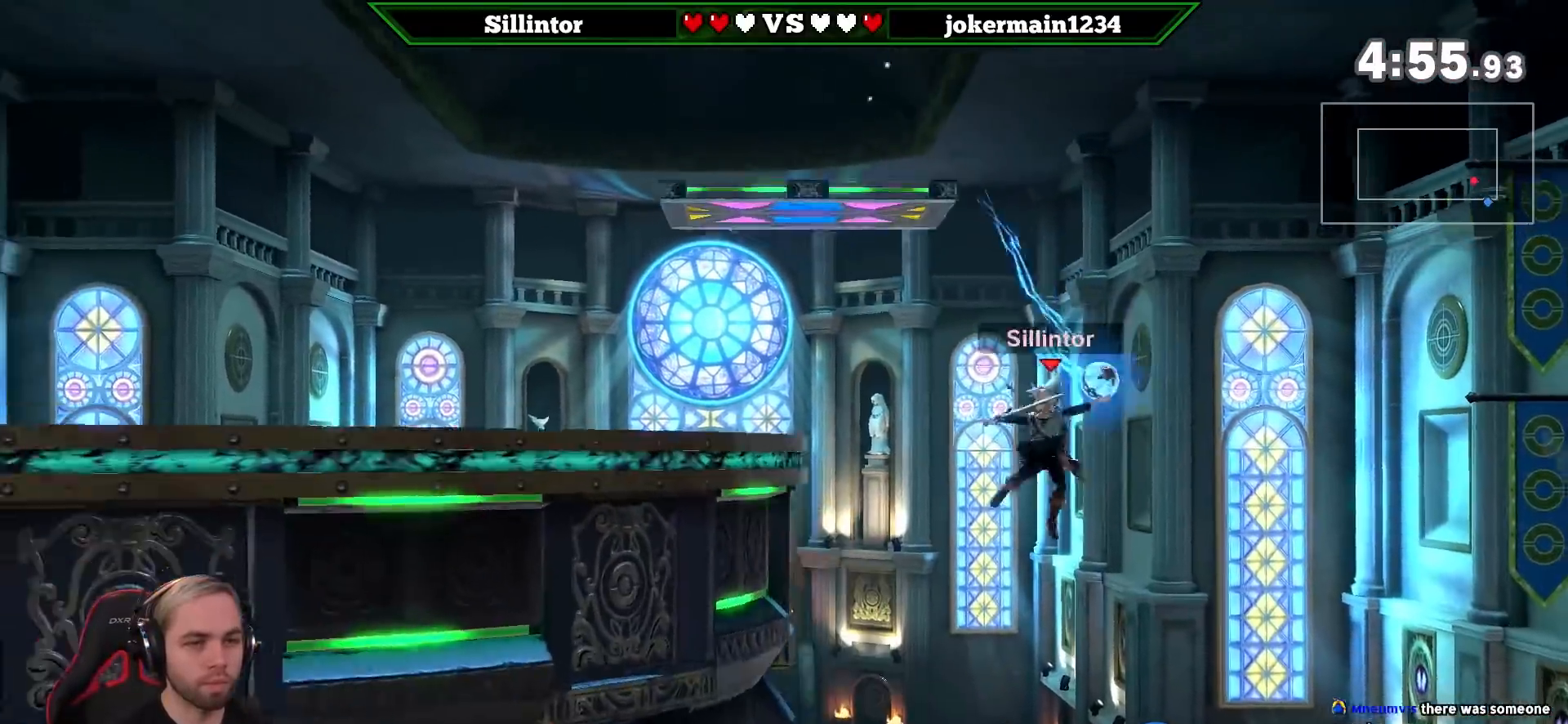
{"buttons": [], "left_stick": "right", "right_stick": "center", "events": [[150, "Y", "down"], [217, "Y", "up"], [317, "right_stick", "down"], [367, "right_stick", "center"], [400, "left_stick", "center"], [500, "left_stick", "right"]]}
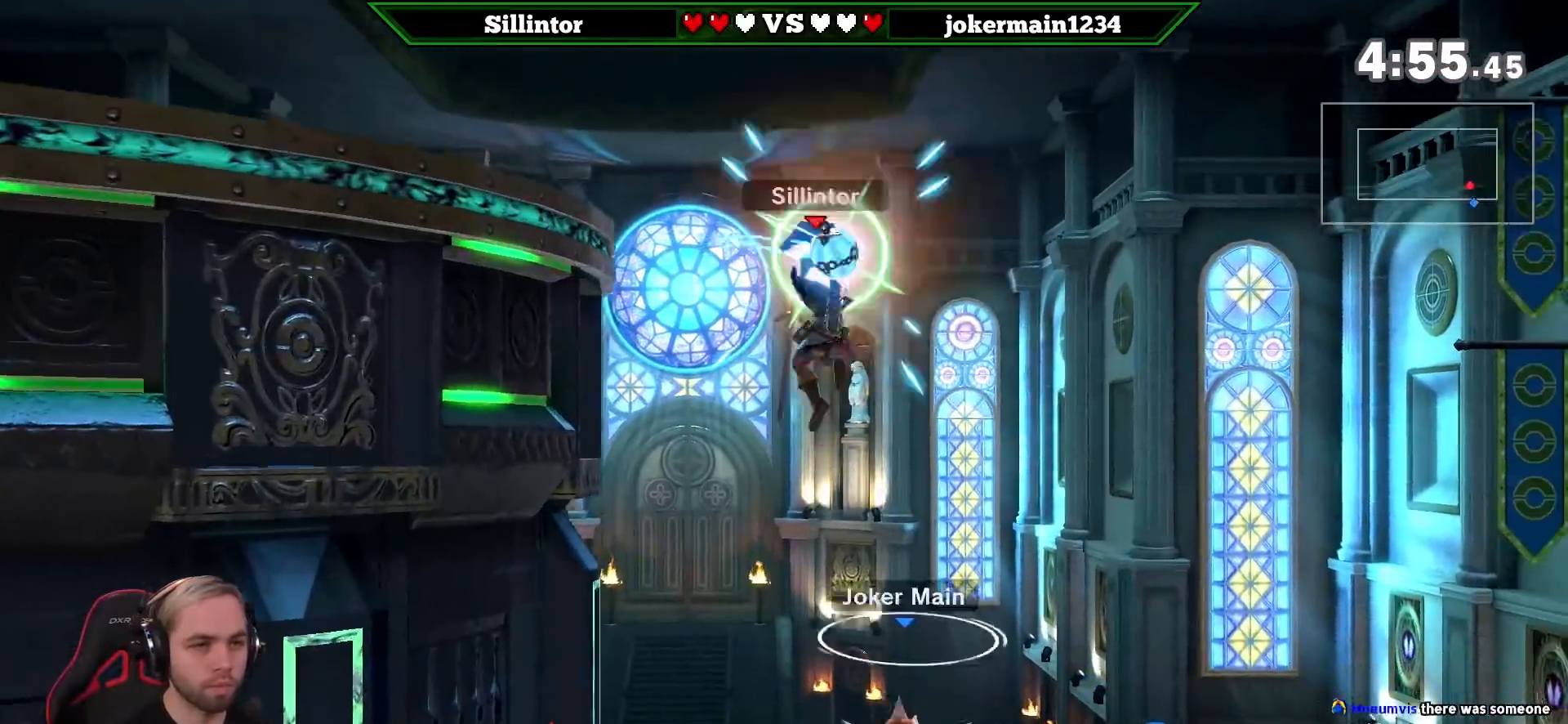
{"buttons": [], "left_stick": "left", "right_stick": "center", "events": [[283, "left_stick", "left"]]}
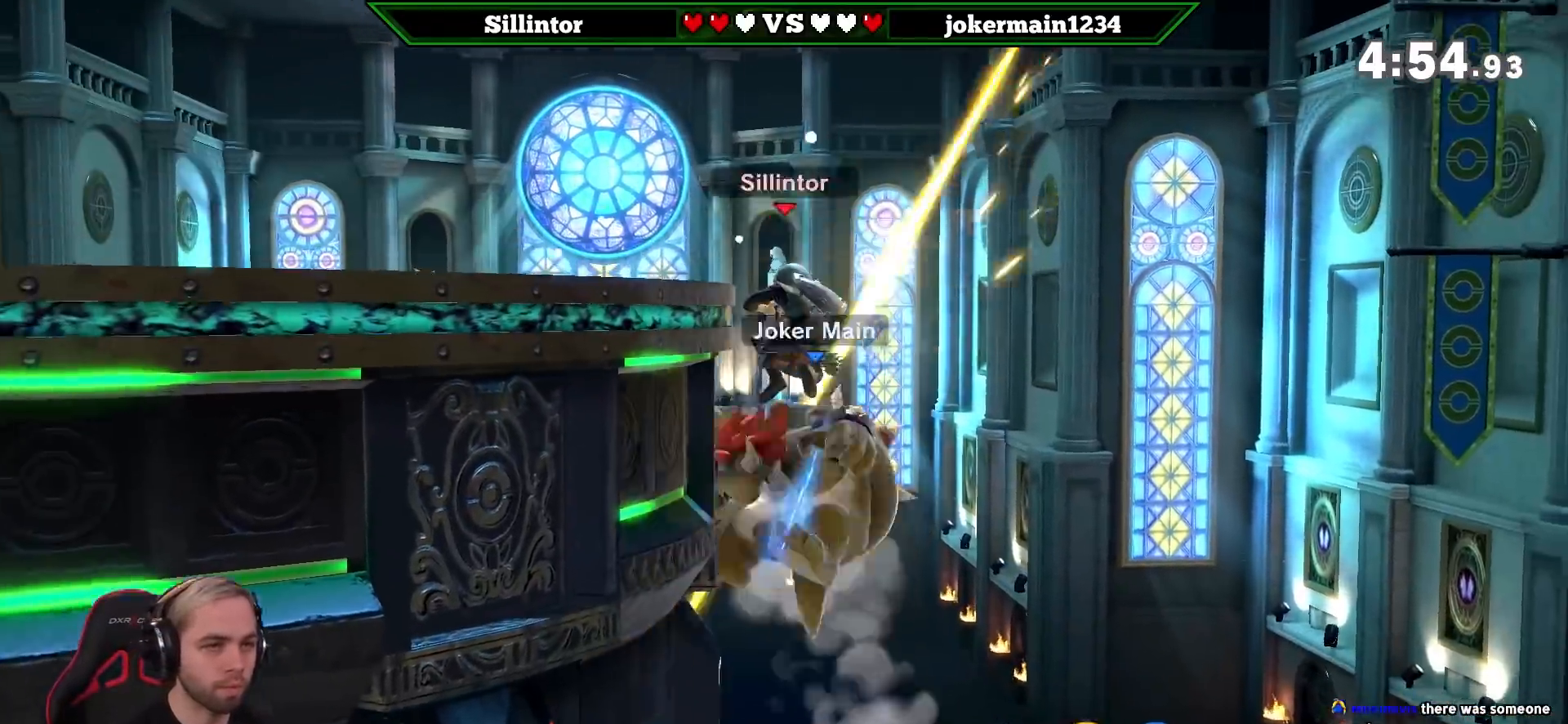
{"buttons": [], "left_stick": "center", "right_stick": "center", "events": [[100, "left_stick", "center"], [217, "left_stick", "left"], [500, "left_stick", "center"]]}
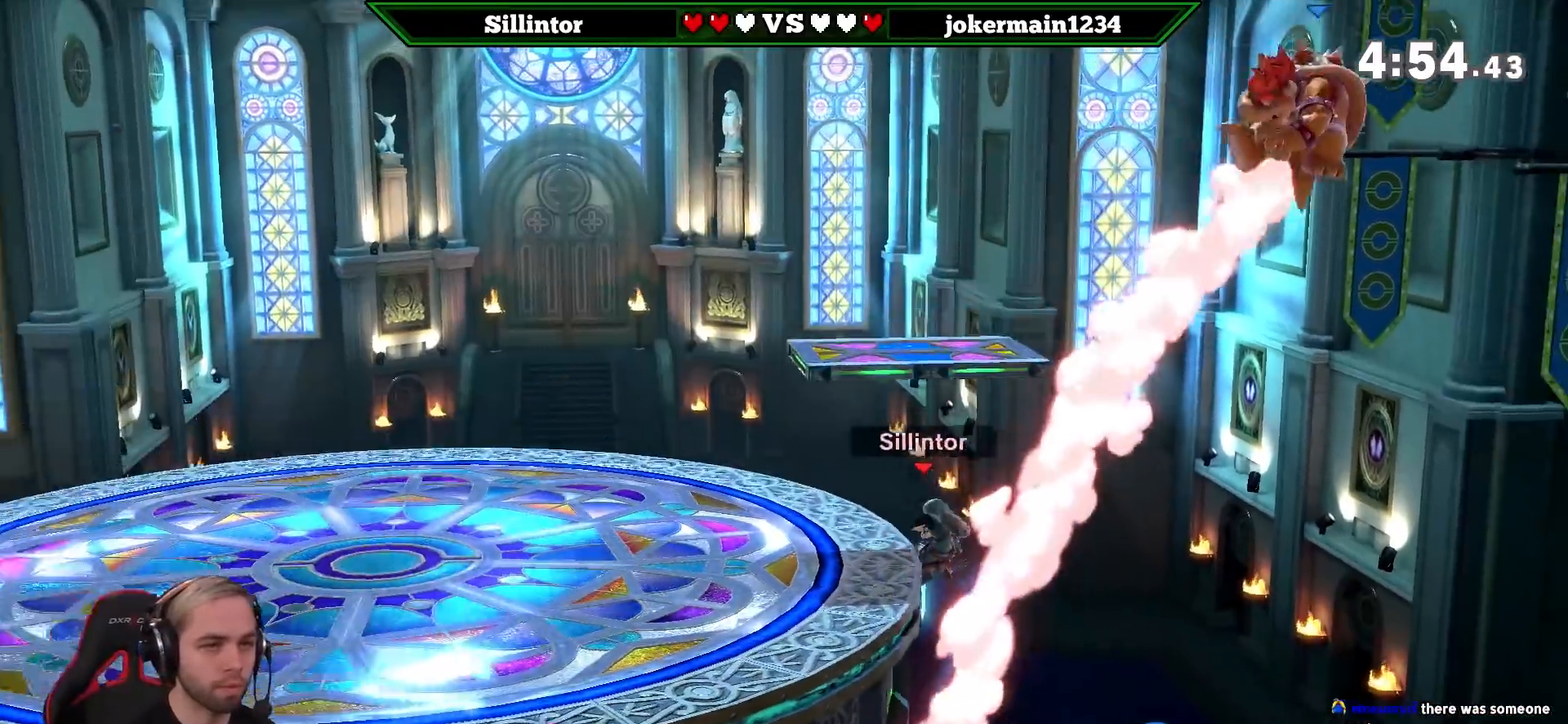
{"buttons": ["B"], "left_stick": "up", "right_stick": "center", "events": [[50, "left_stick", "up"], [217, "B", "down"], [317, "B", "up"], [350, "B", "down"], [467, "B", "up"], [500, "B", "down"]]}
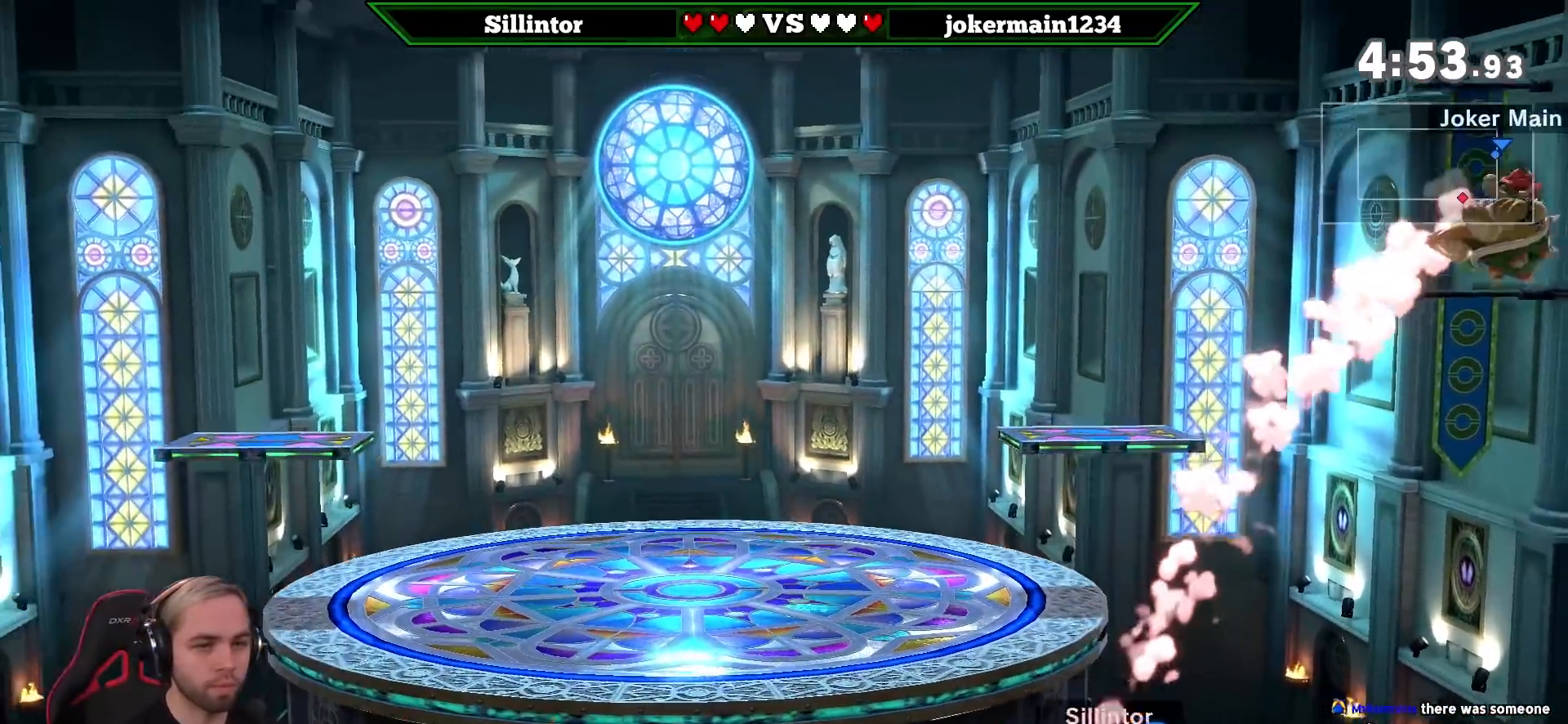
{"buttons": [], "left_stick": "center", "right_stick": "center", "events": [[50, "B", "up"], [117, "B", "down"], [250, "left_stick", "up-left"], [367, "B", "up"], [367, "left_stick", "center"]]}
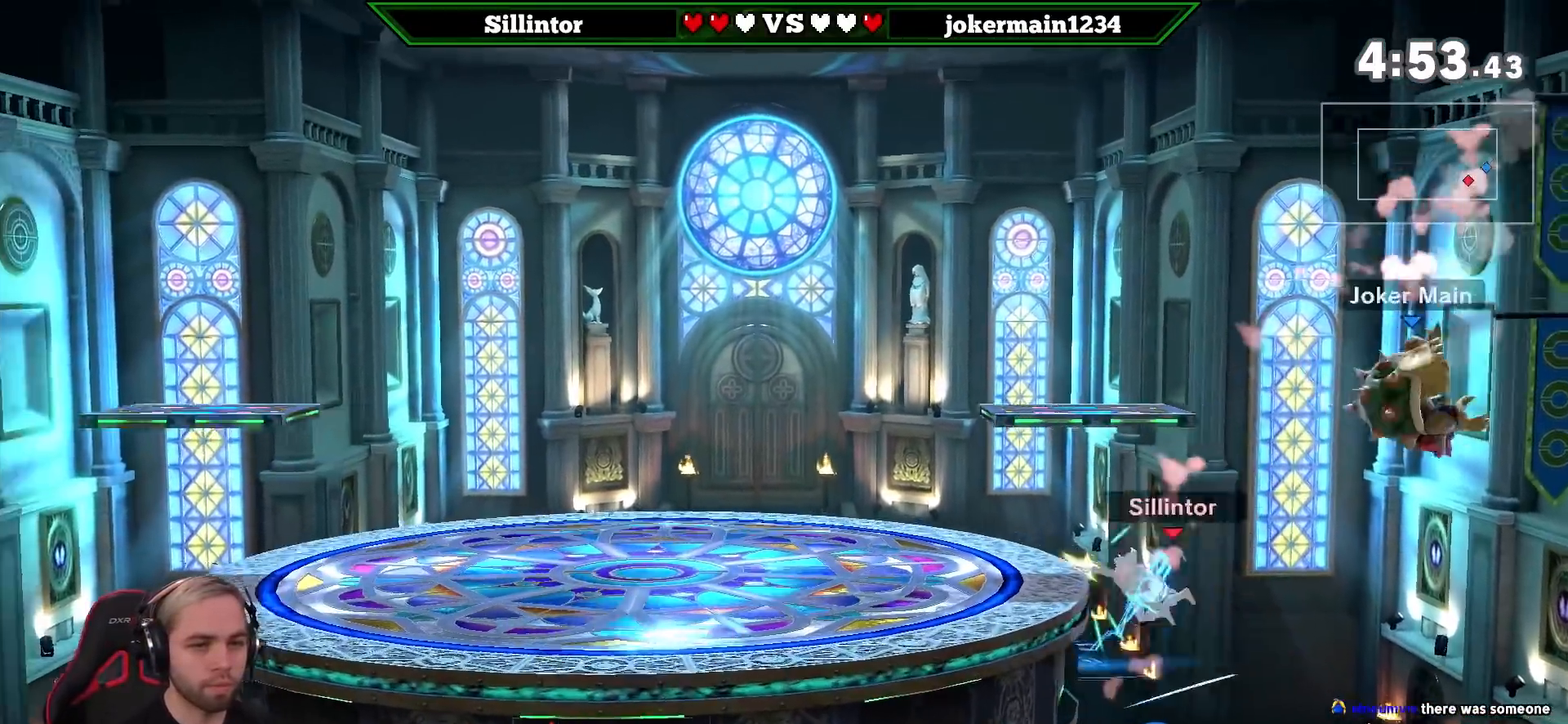
{"buttons": [], "left_stick": "down", "right_stick": "center", "events": [[33, "left_stick", "right"], [100, "left_stick", "center"], [133, "Y", "down"], [217, "Z", "down"], [300, "left_stick", "down"], [333, "Y", "up"], [333, "Z", "up"], [400, "B", "down"], [500, "B", "up"]]}
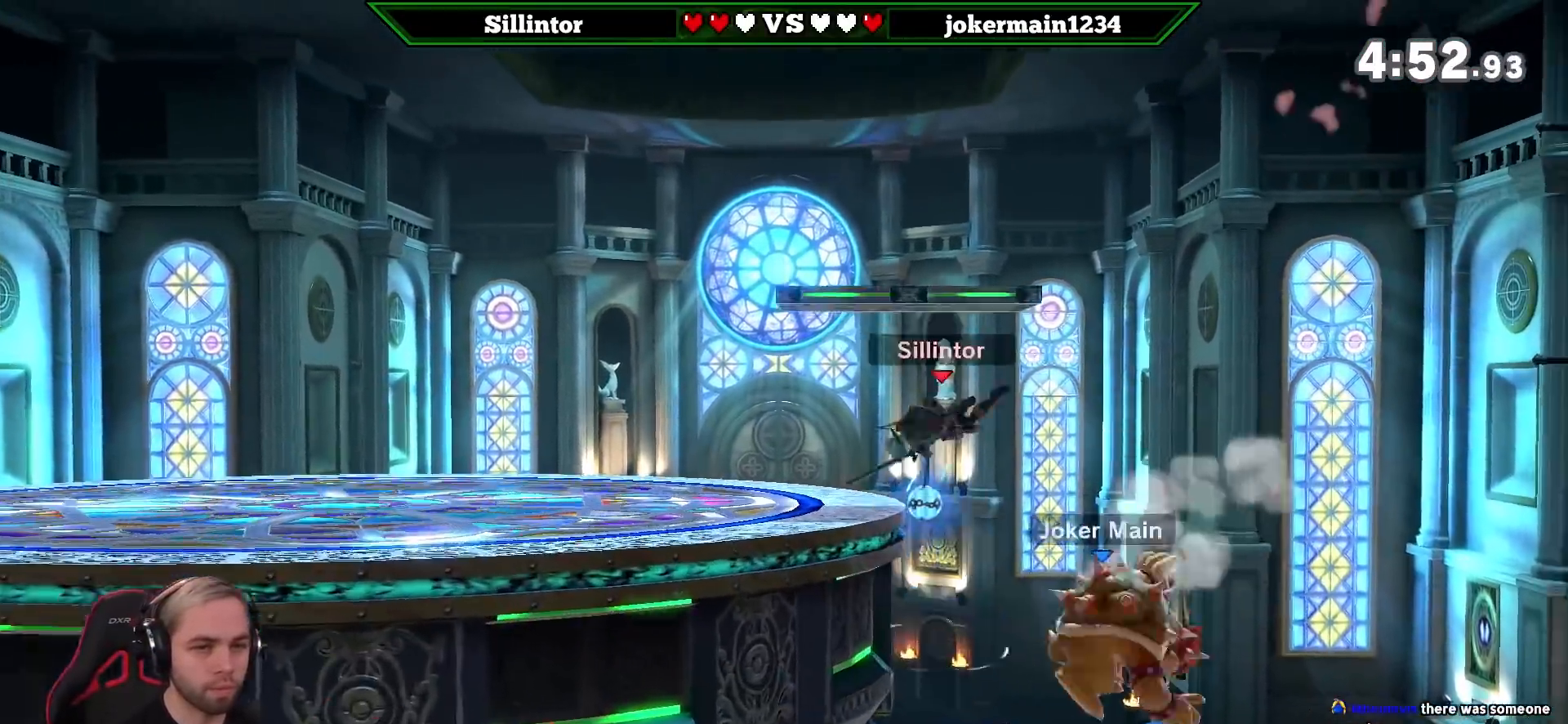
{"buttons": [], "left_stick": "center", "right_stick": "center", "events": [[100, "left_stick", "center"]]}
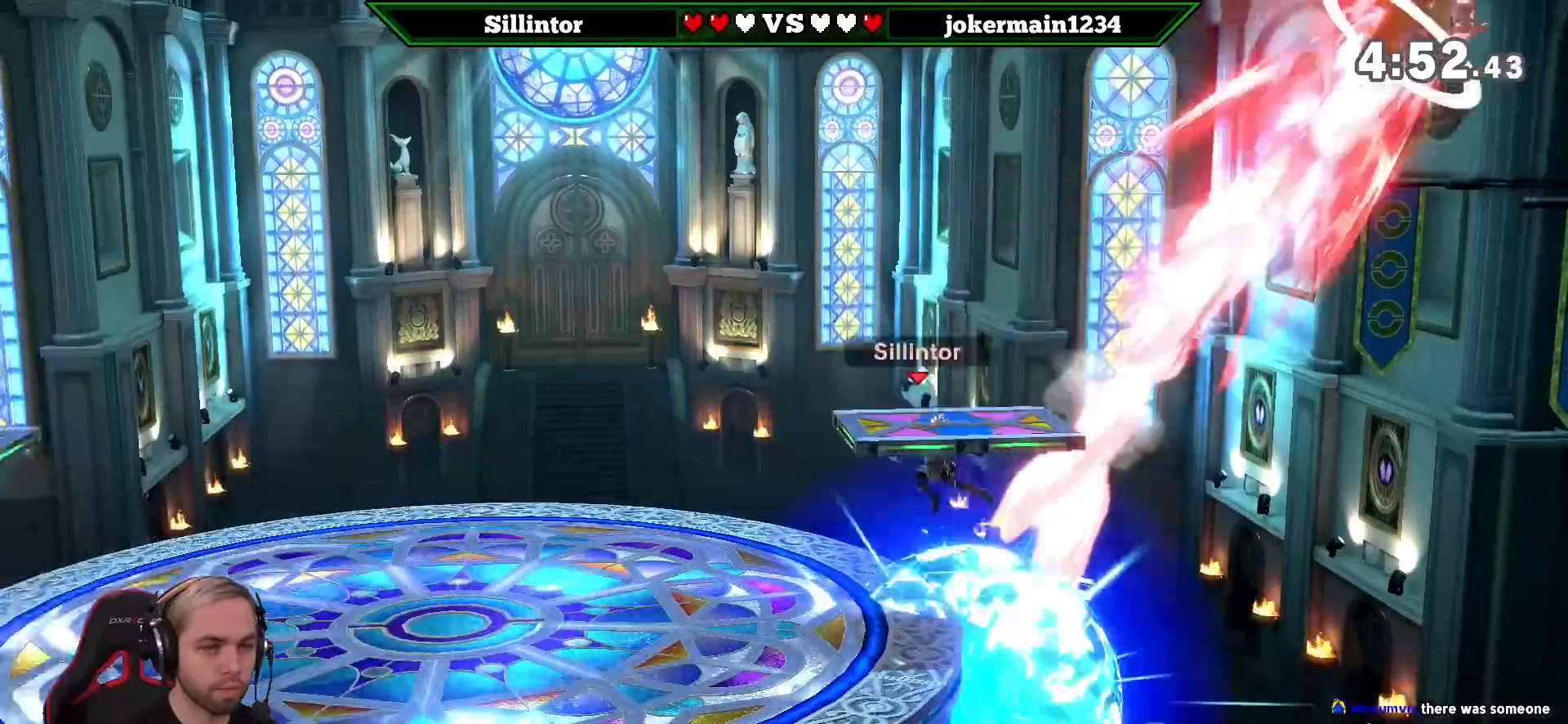
{"buttons": ["Y"], "left_stick": "center", "right_stick": "center", "events": [[150, "left_stick", "right"], [267, "left_stick", "center"], [467, "Y", "down"]]}
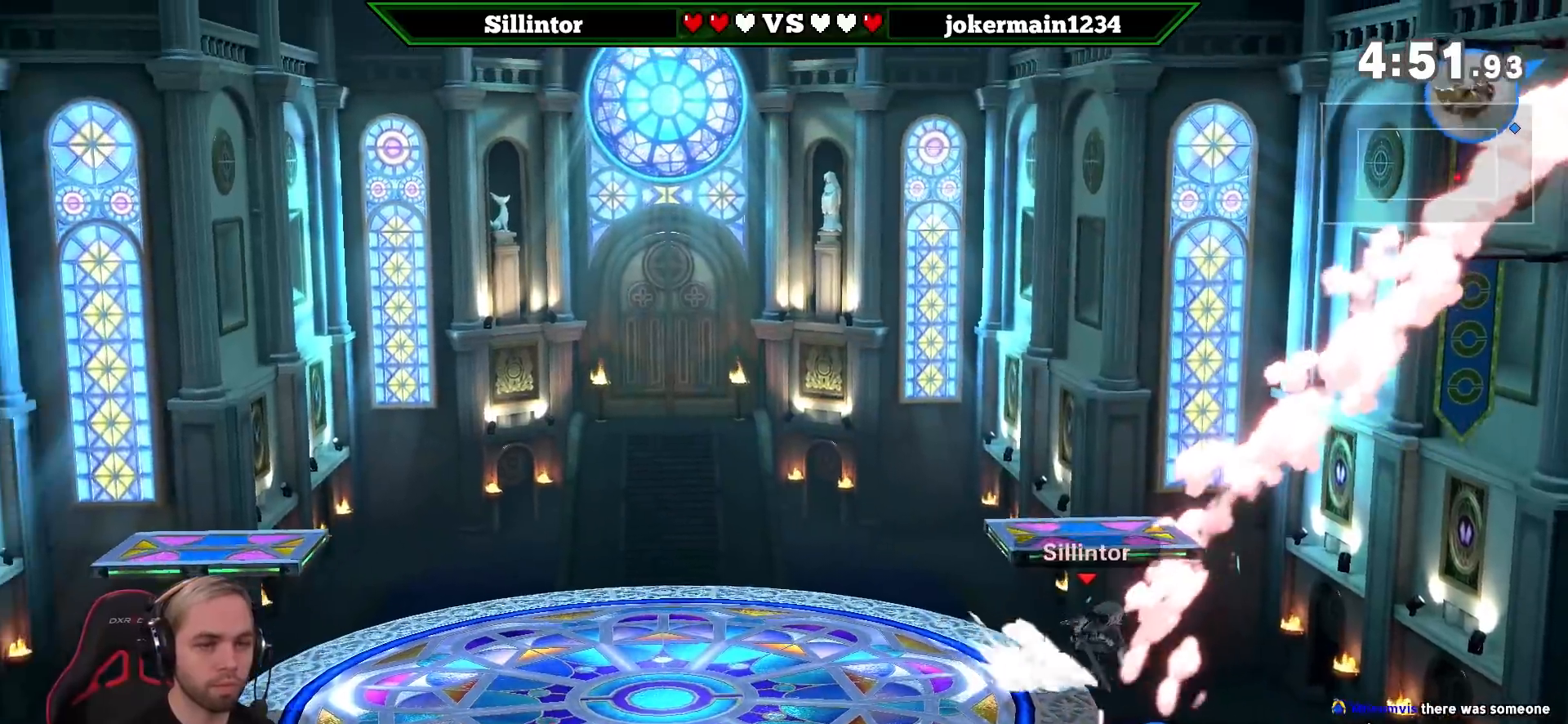
{"buttons": ["B"], "left_stick": "center", "right_stick": "center", "events": [[67, "Y", "up"], [117, "Y", "down"], [217, "Y", "up"], [250, "B", "down"]]}
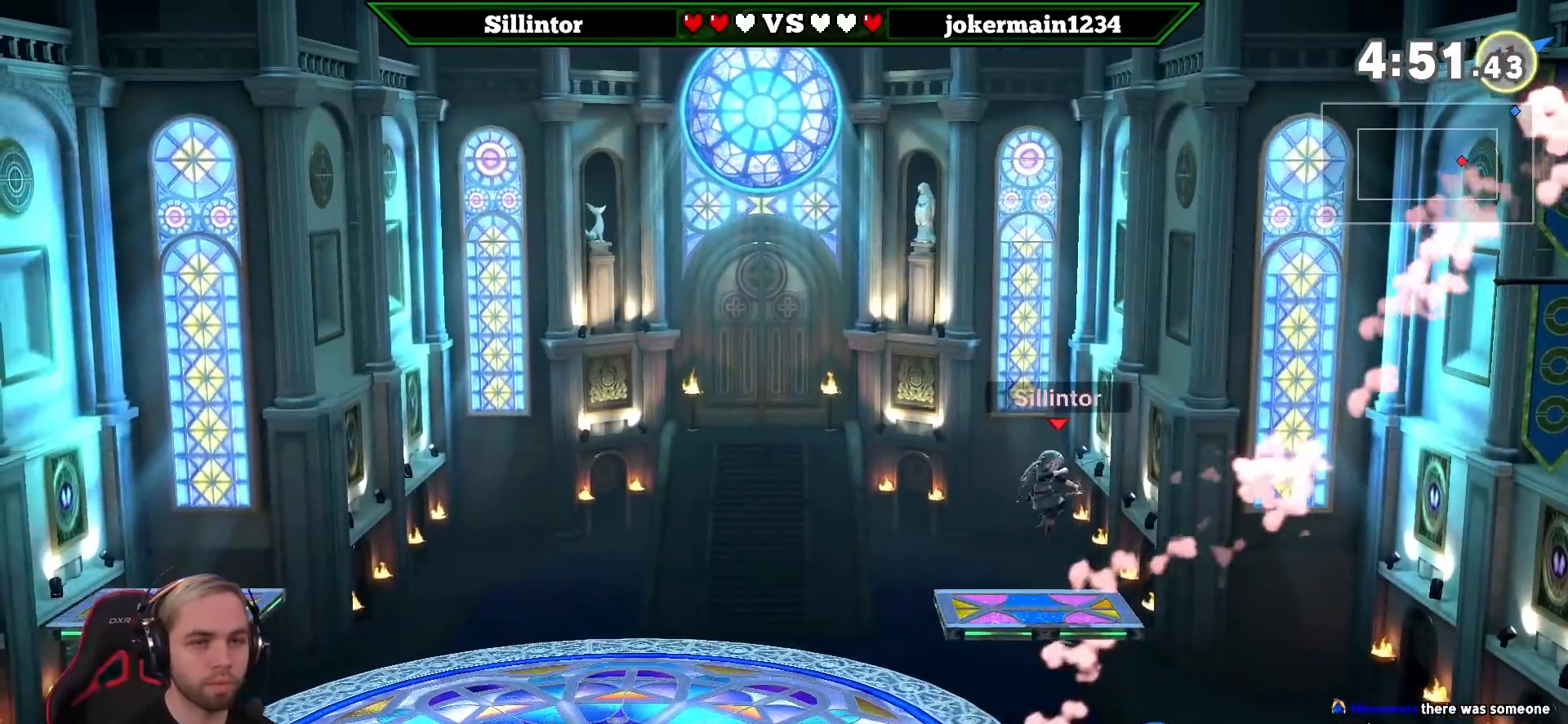
{"buttons": ["B"], "left_stick": "center", "right_stick": "center", "events": []}
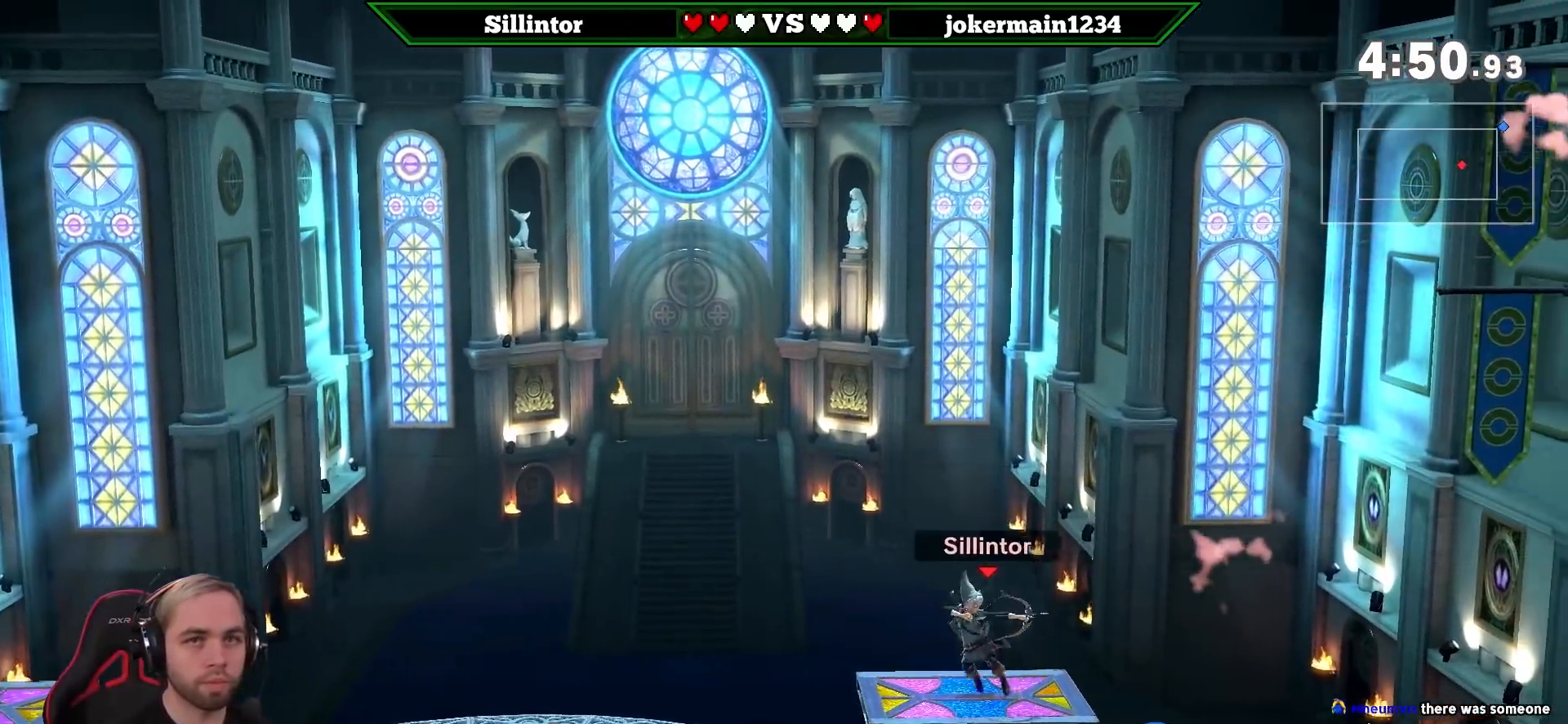
{"buttons": ["B"], "left_stick": "center", "right_stick": "center", "events": []}
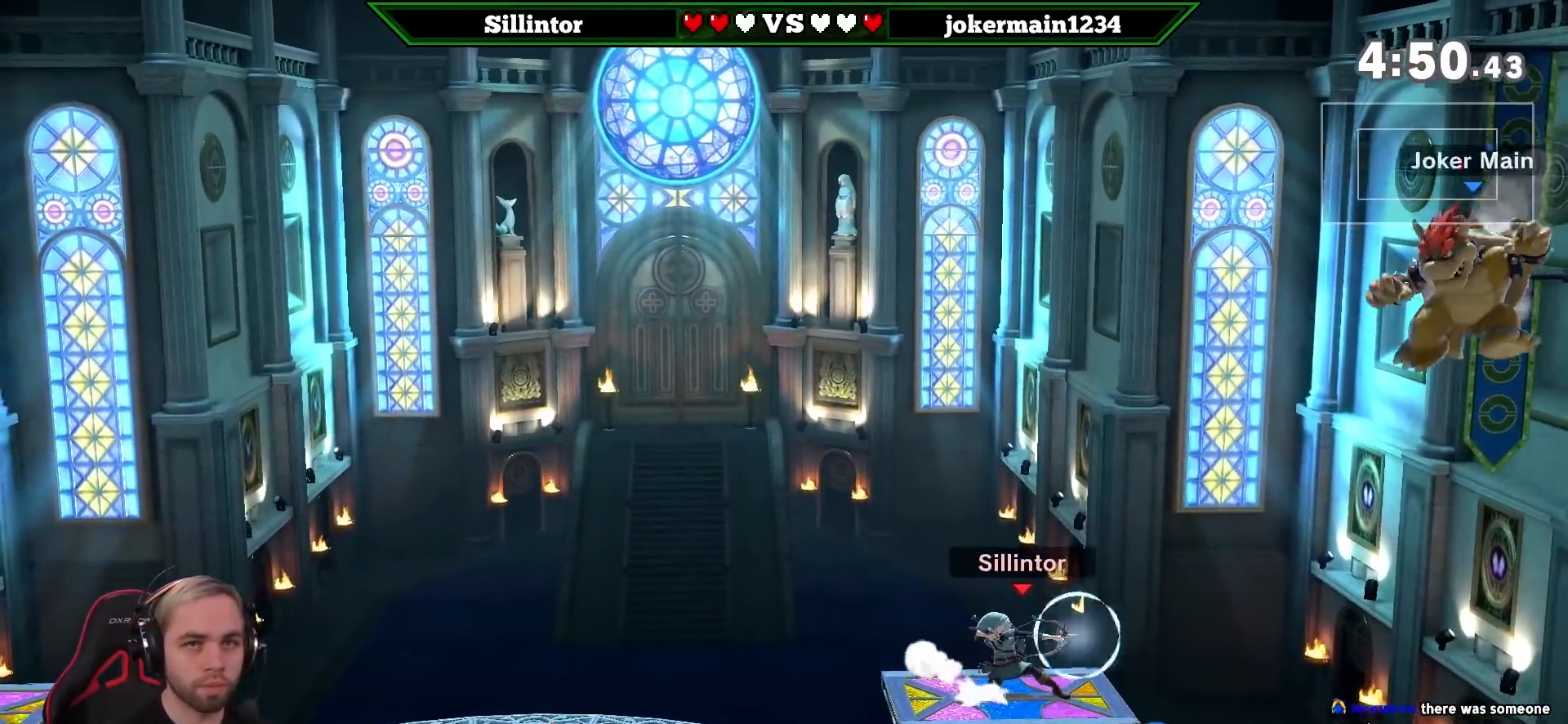
{"buttons": [], "left_stick": "center", "right_stick": "center", "events": [[183, "B", "up"]]}
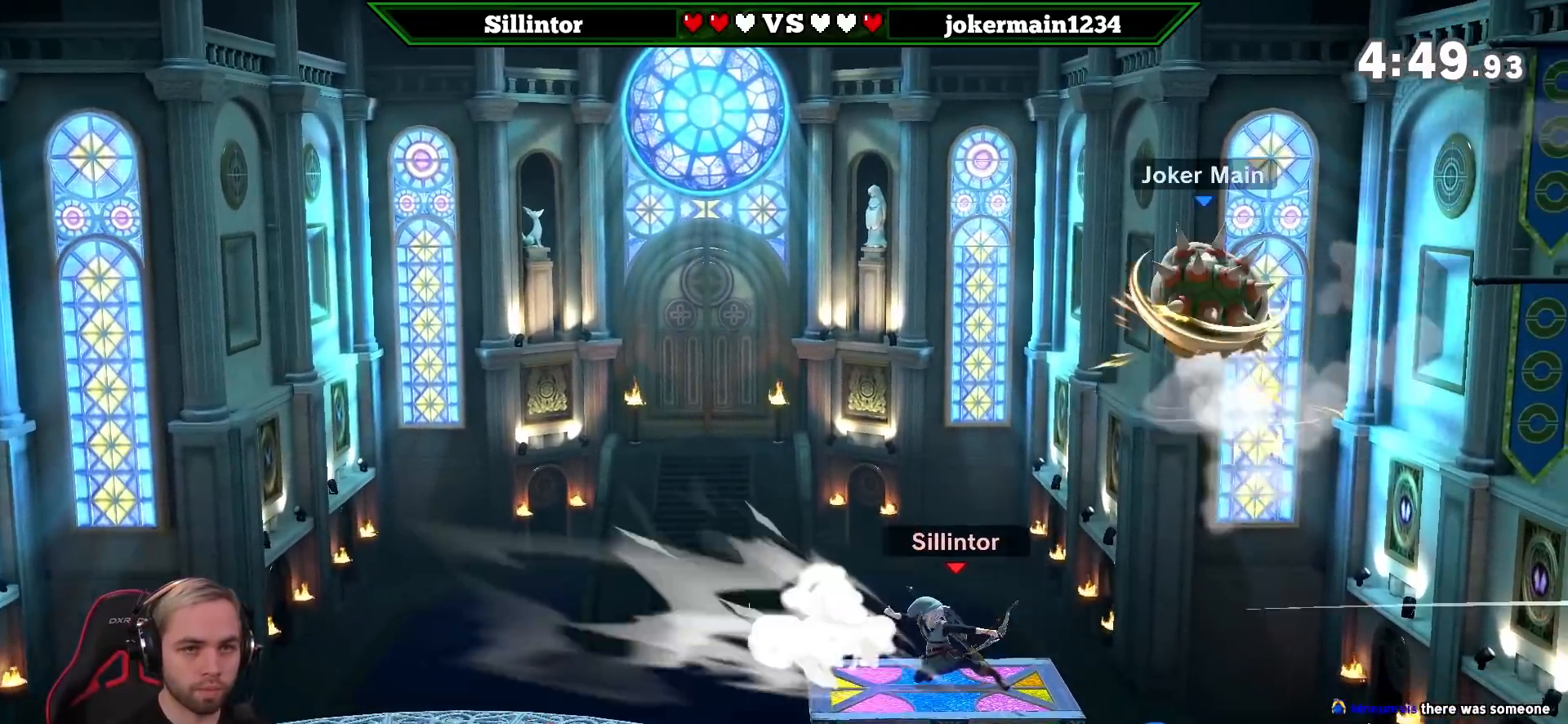
{"buttons": ["A", "Y"], "left_stick": "up", "right_stick": "center", "events": [[183, "left_stick", "left"], [317, "Y", "down"], [400, "Y", "up"], [433, "left_stick", "up"], [467, "Y", "down"], [500, "A", "down"]]}
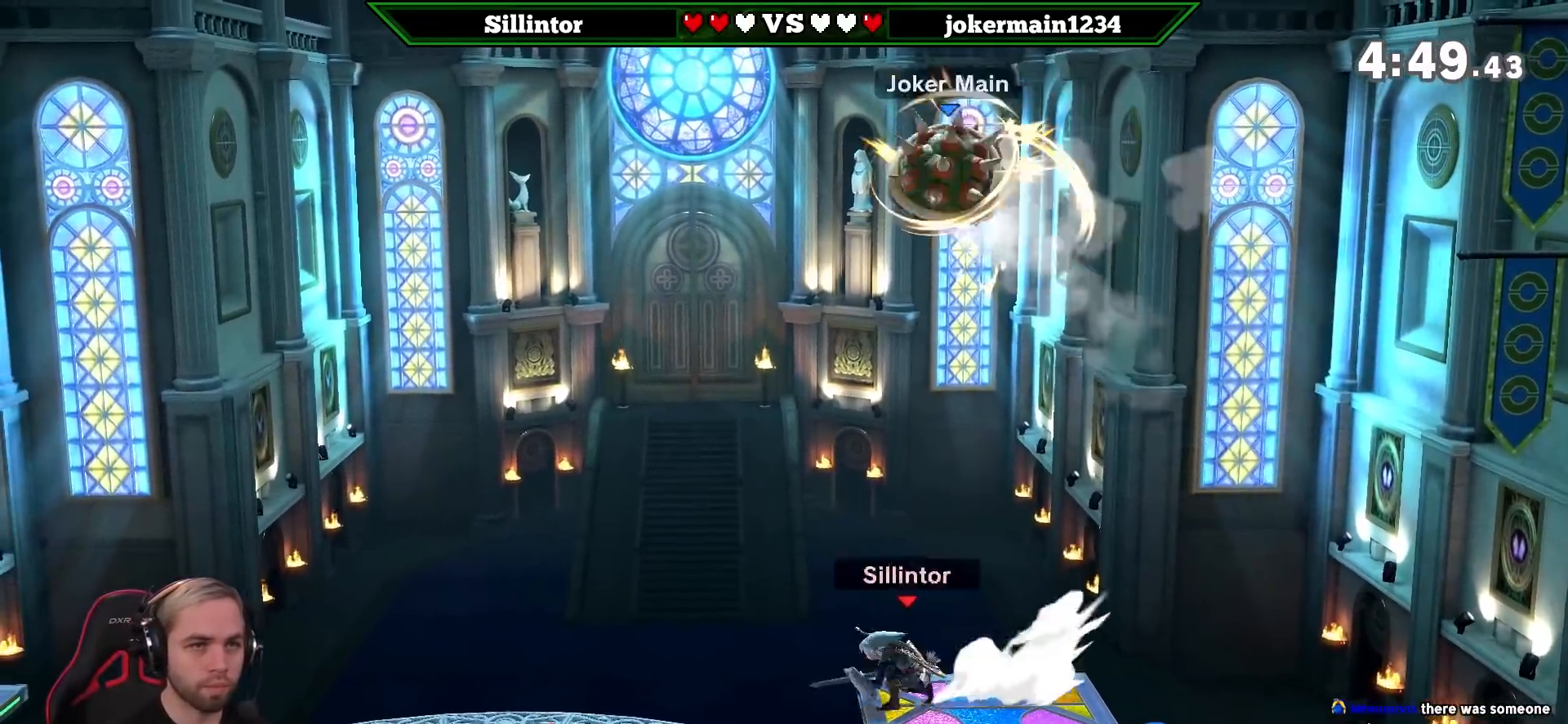
{"buttons": [], "left_stick": "left", "right_stick": "center", "events": [[133, "left_stick", "left"], [183, "A", "up"], [183, "Y", "up"]]}
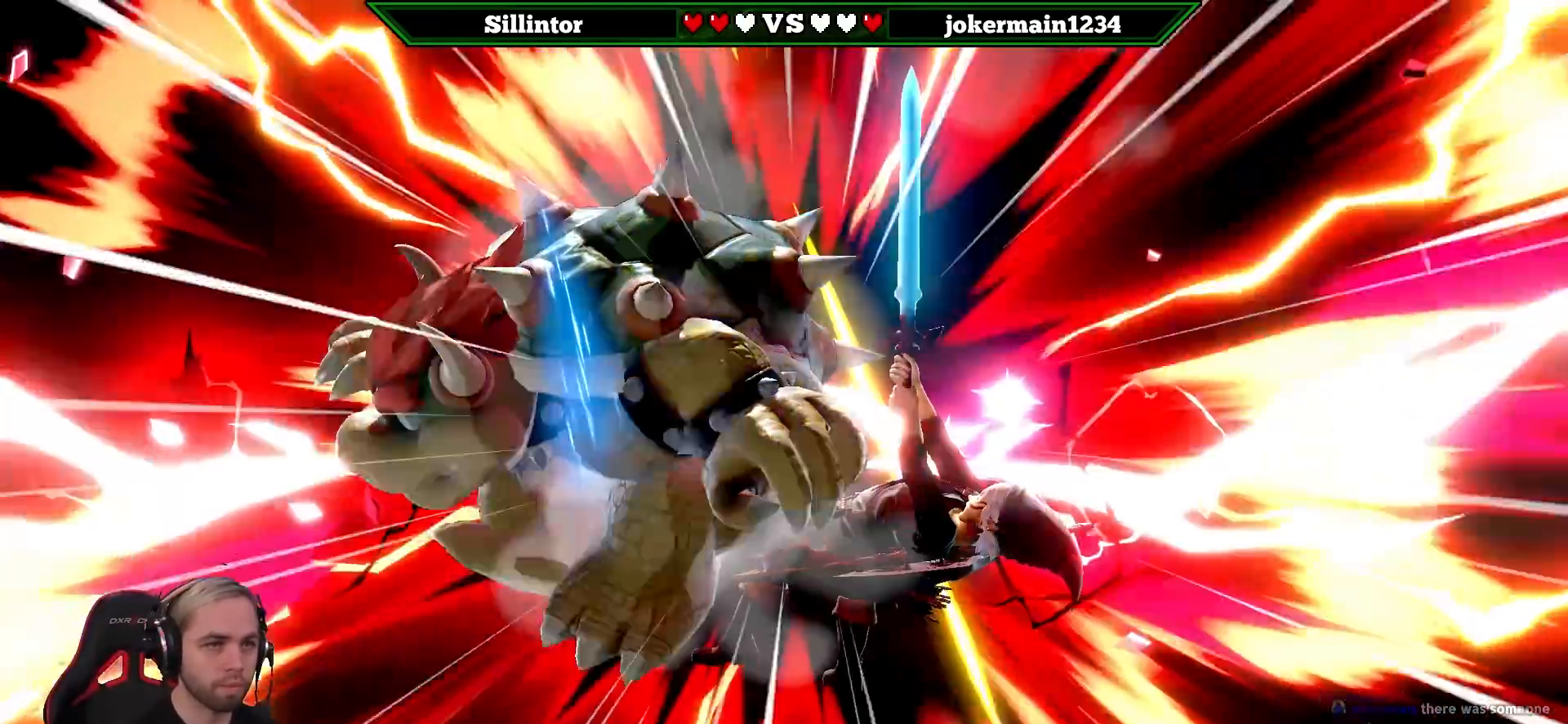
{"buttons": [], "left_stick": "center", "right_stick": "center", "events": [[67, "left_stick", "center"]]}
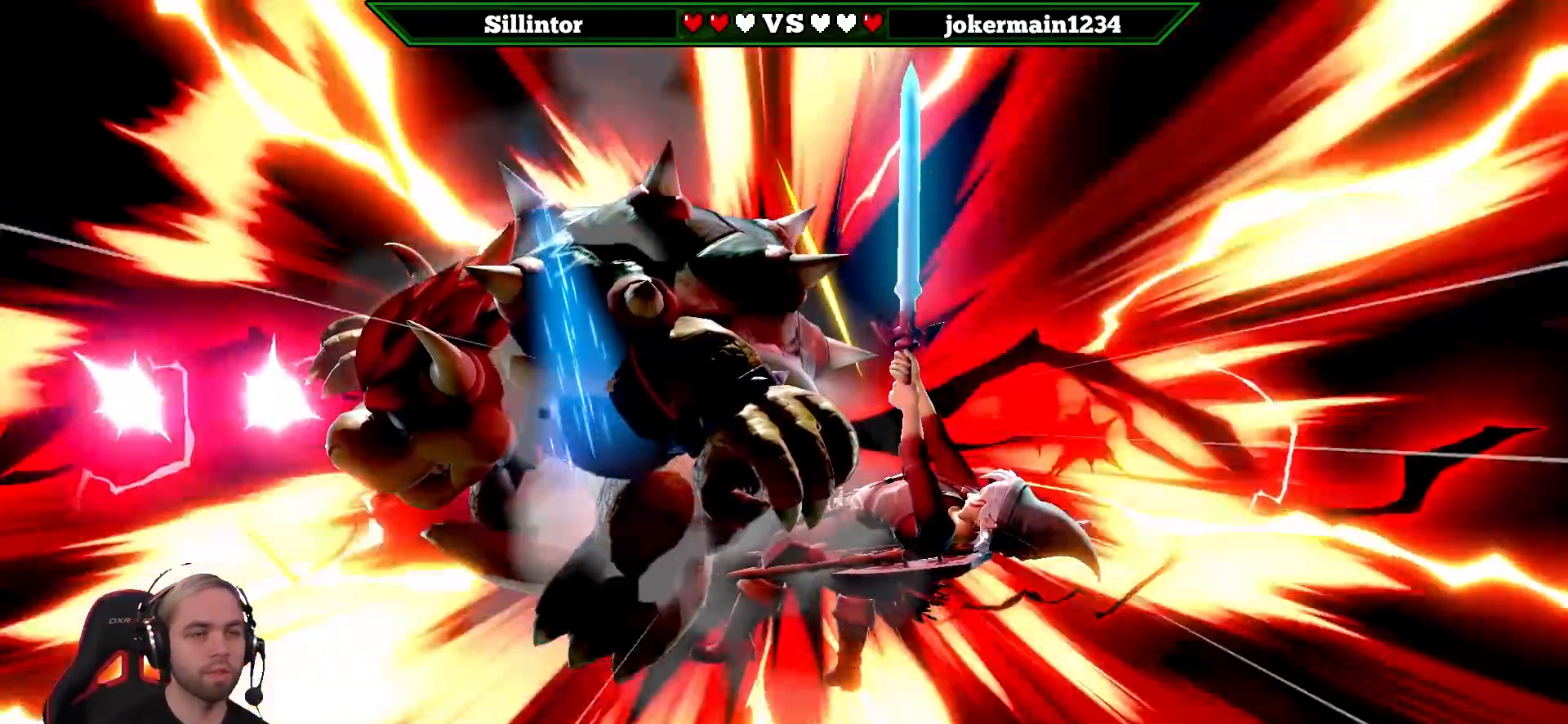
{"buttons": [], "left_stick": "center", "right_stick": "center", "events": []}
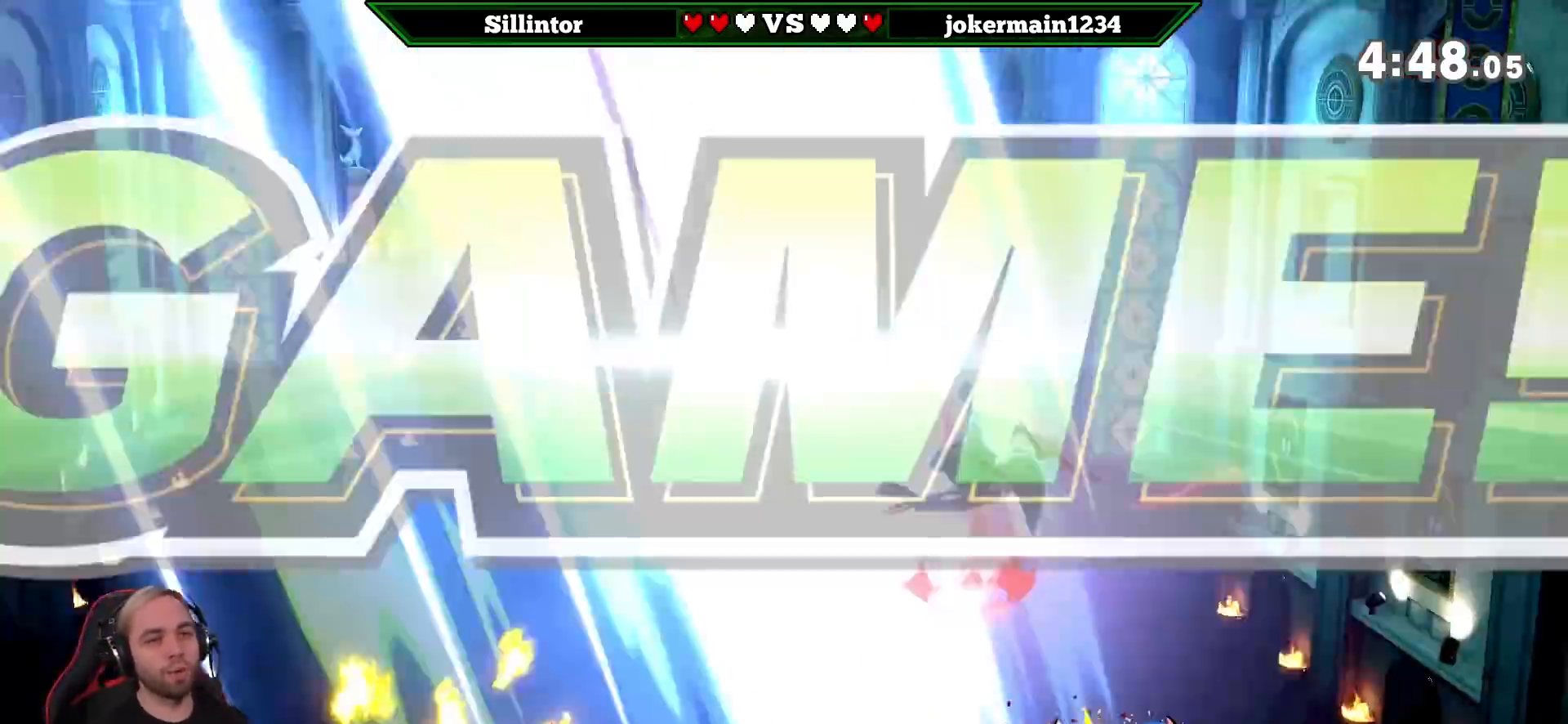
{"buttons": [], "left_stick": "center", "right_stick": "center", "events": []}
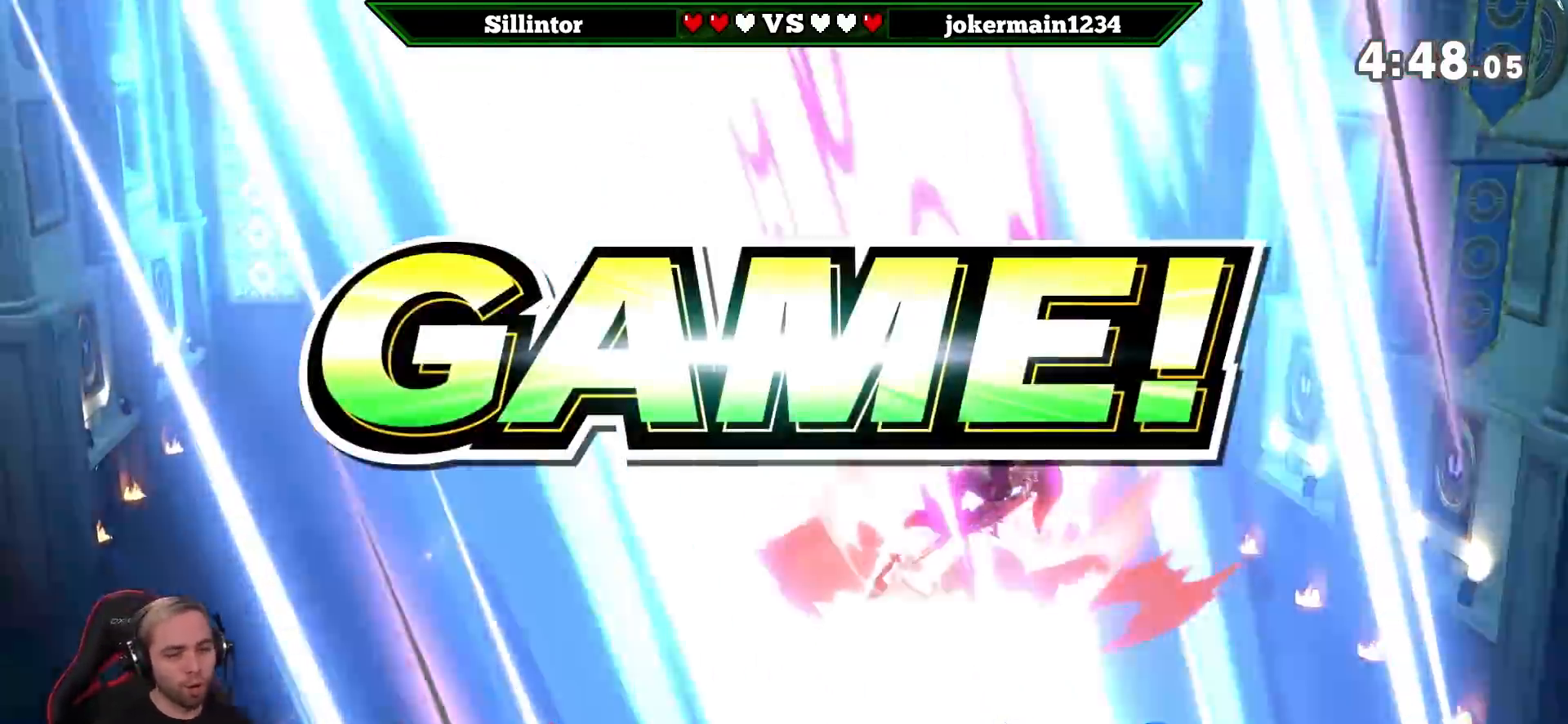
{"buttons": [], "left_stick": "left", "right_stick": "center", "events": [[317, "Y", "down"], [333, "left_stick", "left"], [417, "Y", "up"]]}
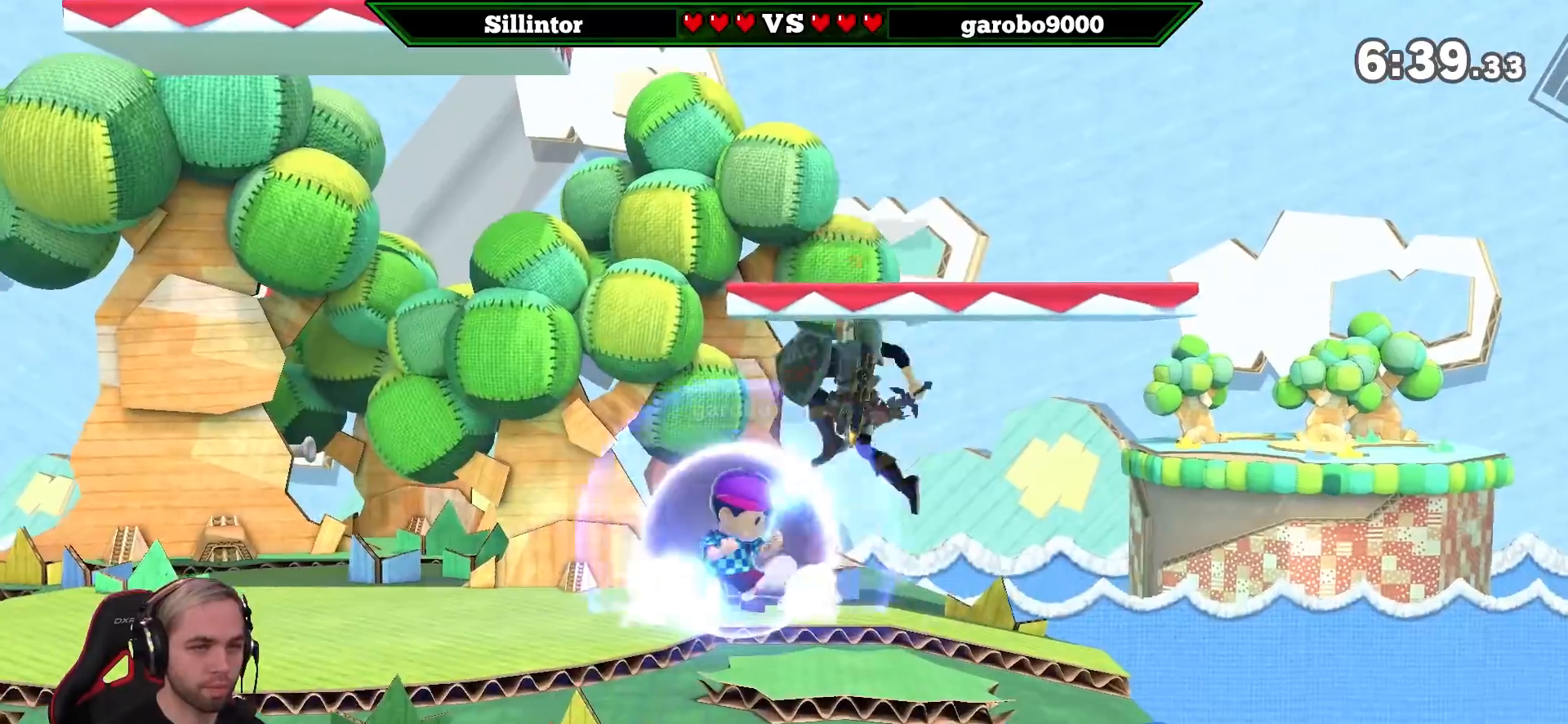
{"buttons": ["A", "Y"], "left_stick": "right", "right_stick": "center", "events": [[117, "left_stick", "down"], [200, "right_stick", "right"], [333, "right_stick", "center"], [367, "left_stick", "center"], [417, "A", "down"], [417, "Y", "down"], [417, "left_stick", "right"]]}